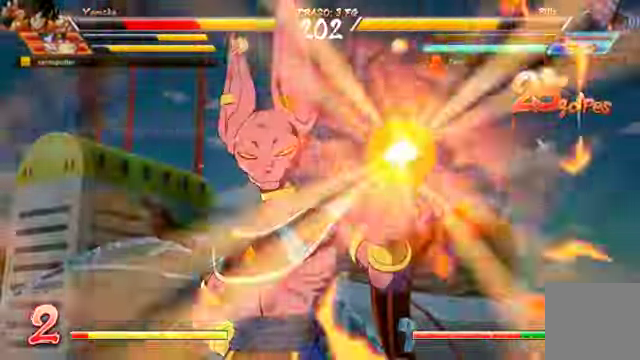
Gameplay with a controller (Xbox layout); each line is a JSON object with the inputs held at the frame after it. "events" lists button and stick changes between this image and that frame as [ms after this image, input, new state], when the widget could be followed in between. Not read: L3 R1.
{"buttons": ["DPAD_RIGHT"], "left_stick": "up", "right_stick": "center"}
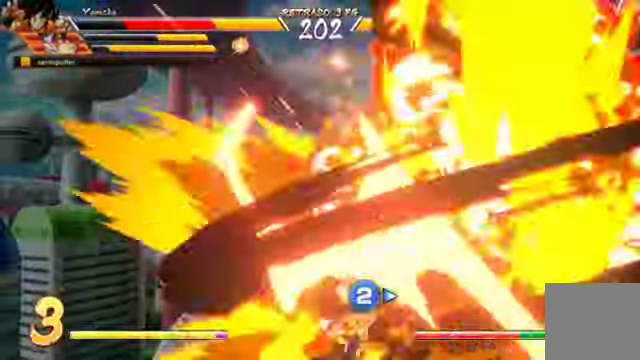
{"buttons": ["B", "DPAD_RIGHT"], "left_stick": "center", "right_stick": "center", "events": [[66, "B", "down"], [100, "left_stick", "center"], [133, "B", "up"], [167, "A", "down"], [267, "A", "up"], [267, "B", "down"], [334, "B", "up"], [367, "A", "down"], [434, "B", "down"], [467, "A", "up"]]}
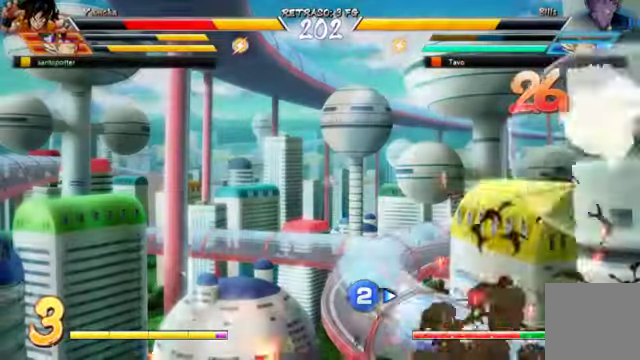
{"buttons": ["DPAD_RIGHT"], "left_stick": "center", "right_stick": "center", "events": [[34, "B", "up"], [67, "A", "down"], [100, "B", "down"], [134, "A", "up"], [200, "B", "up"]]}
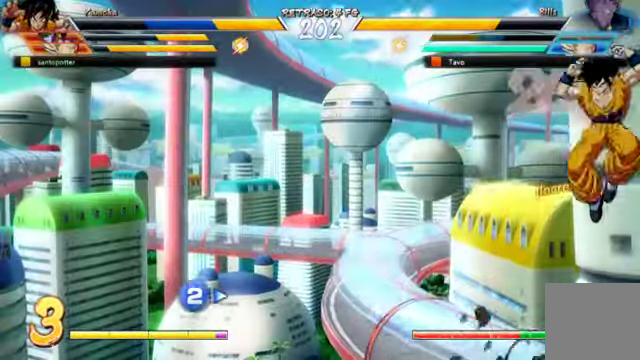
{"buttons": ["DPAD_DOWN", "DPAD_RIGHT"], "left_stick": "center", "right_stick": "center", "events": [[500, "DPAD_DOWN", "down"]]}
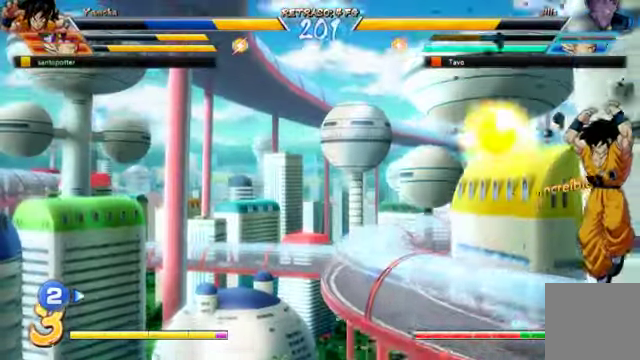
{"buttons": ["DPAD_DOWN", "DPAD_RIGHT"], "left_stick": "center", "right_stick": "center"}
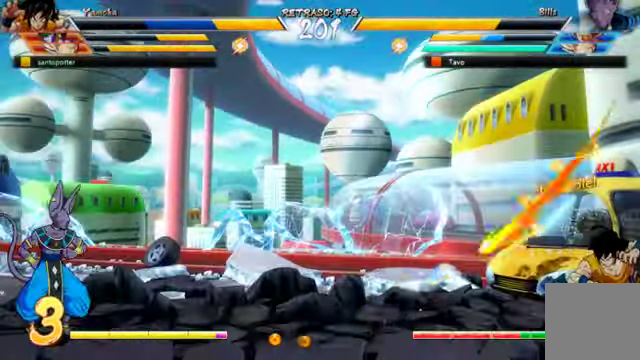
{"buttons": ["R2", "DPAD_UP", "DPAD_RIGHT"], "left_stick": "center", "right_stick": "center", "events": [[434, "DPAD_DOWN", "up"], [434, "DPAD_UP", "down"], [500, "R2", "down"]]}
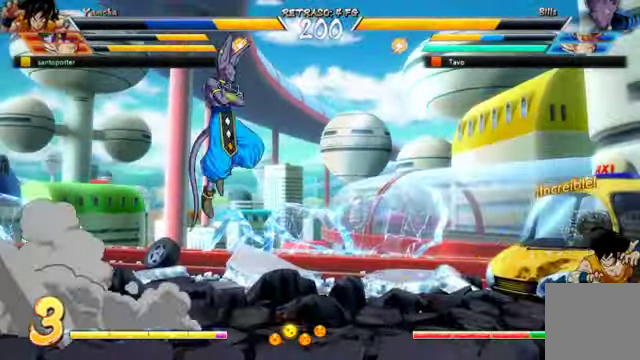
{"buttons": [], "left_stick": "center", "right_stick": "center", "events": [[34, "DPAD_UP", "up"], [67, "DPAD_RIGHT", "up"], [67, "left_stick", "right"], [134, "R2", "up"], [167, "left_stick", "center"]]}
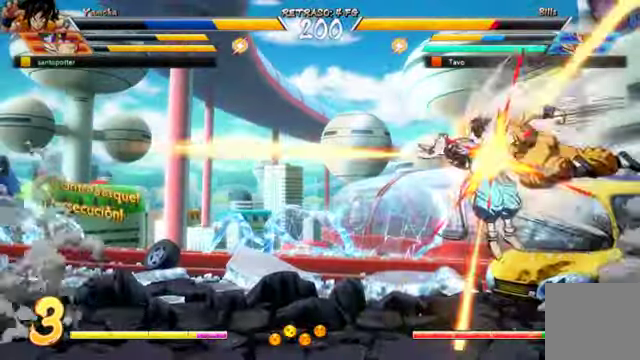
{"buttons": [], "left_stick": "center", "right_stick": "center"}
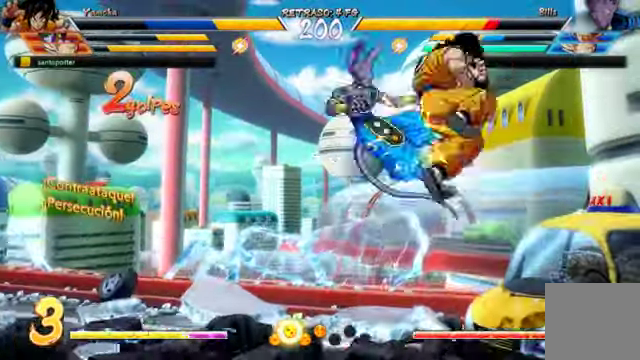
{"buttons": ["Y"], "left_stick": "right", "right_stick": "center", "events": [[100, "DPAD_LEFT", "down"], [100, "DPAD_UP", "down"], [234, "X", "down"], [267, "DPAD_LEFT", "up"], [267, "DPAD_UP", "up"], [334, "X", "up"], [400, "Y", "down"], [467, "left_stick", "right"]]}
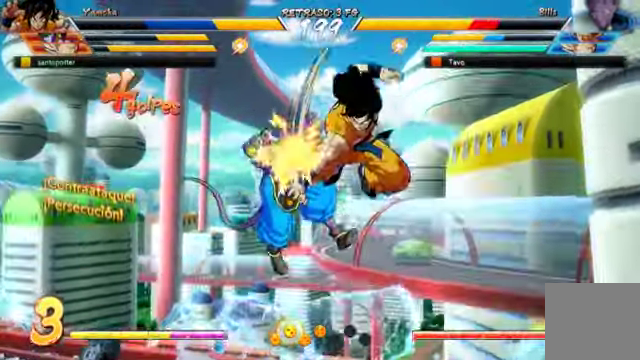
{"buttons": [], "left_stick": "center", "right_stick": "center", "events": [[34, "DPAD_DOWN", "down"], [34, "Y", "up"], [100, "DPAD_RIGHT", "down"], [100, "left_stick", "center"], [134, "DPAD_DOWN", "up"], [200, "DPAD_RIGHT", "up"], [200, "Y", "down"], [334, "Y", "up"]]}
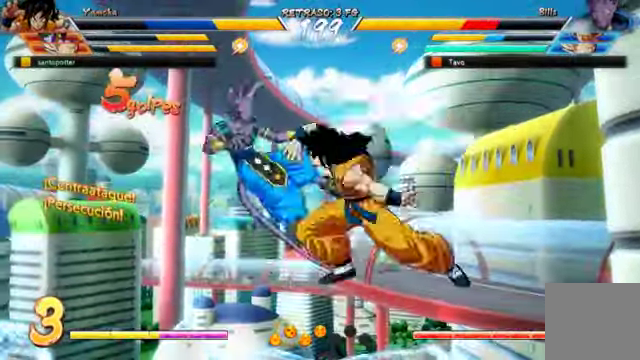
{"buttons": [], "left_stick": "center", "right_stick": "center", "events": []}
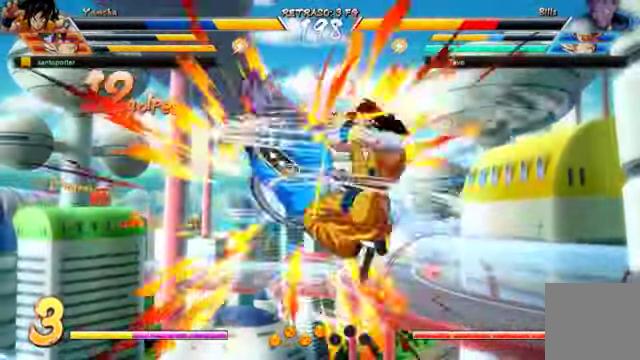
{"buttons": [], "left_stick": "center", "right_stick": "center", "events": []}
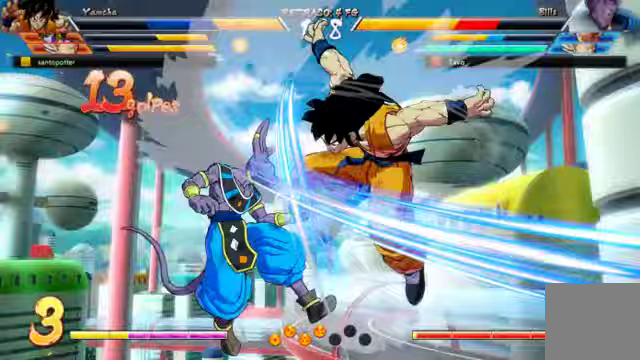
{"buttons": ["DPAD_LEFT"], "left_stick": "center", "right_stick": "center", "events": [[400, "DPAD_DOWN", "down"], [467, "DPAD_LEFT", "down"], [500, "DPAD_DOWN", "up"]]}
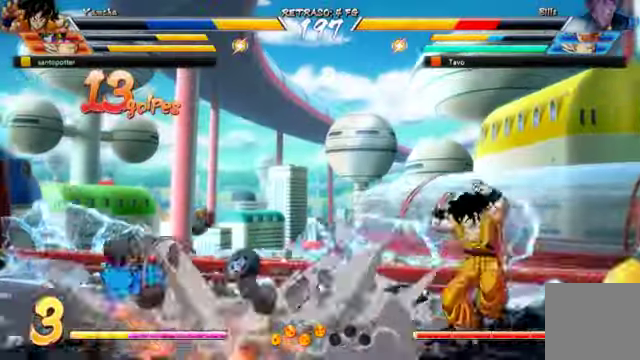
{"buttons": ["B"], "left_stick": "center", "right_stick": "center"}
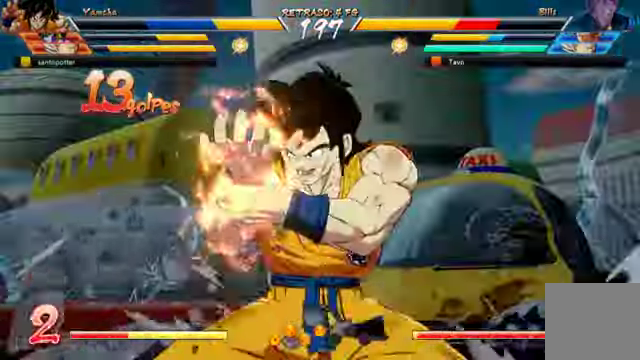
{"buttons": ["B"], "left_stick": "center", "right_stick": "center"}